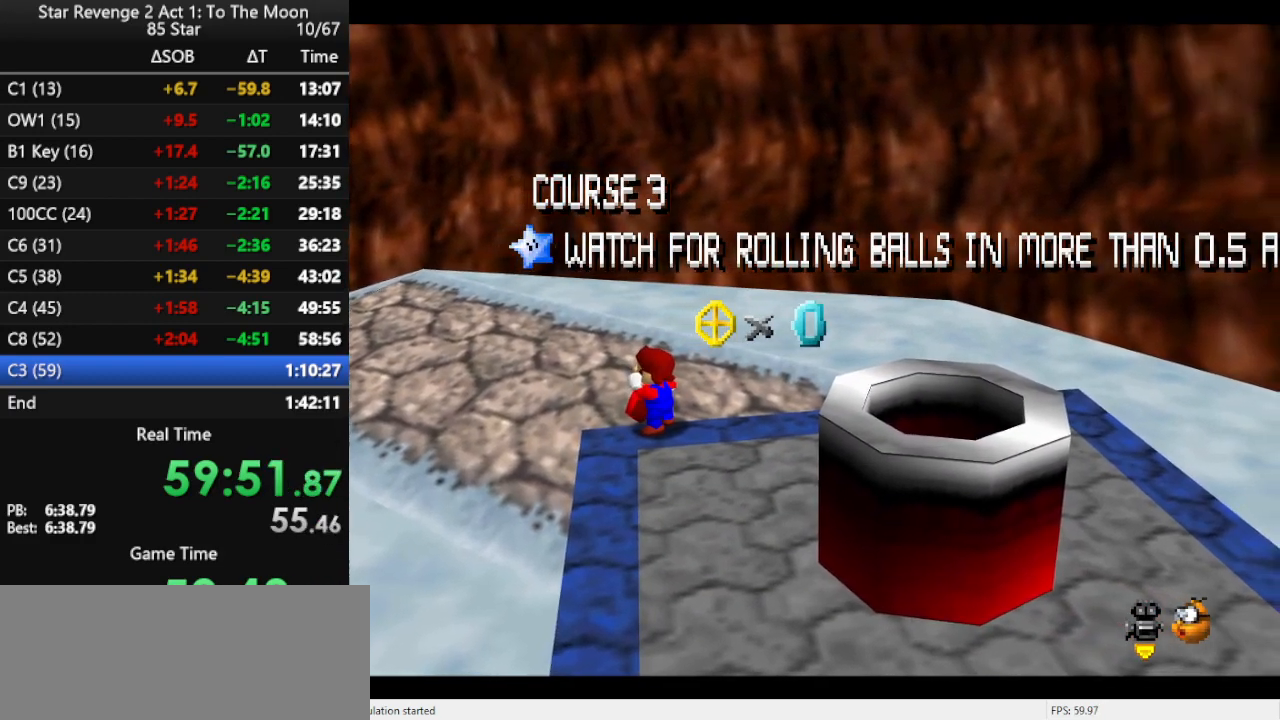
Gameplay with a controller (Nintendo layout); each line is a JSON object with the inputs held at the frame after it. "events" lists button and stick changes between this image and that frame as [ms after this image, input, new state], when the widget could be followed in between. Not read: L3 R3.
{"buttons": [], "left_stick": "center", "events": [[233, "C_LEFT", "down"], [300, "C_LEFT", "up"]]}
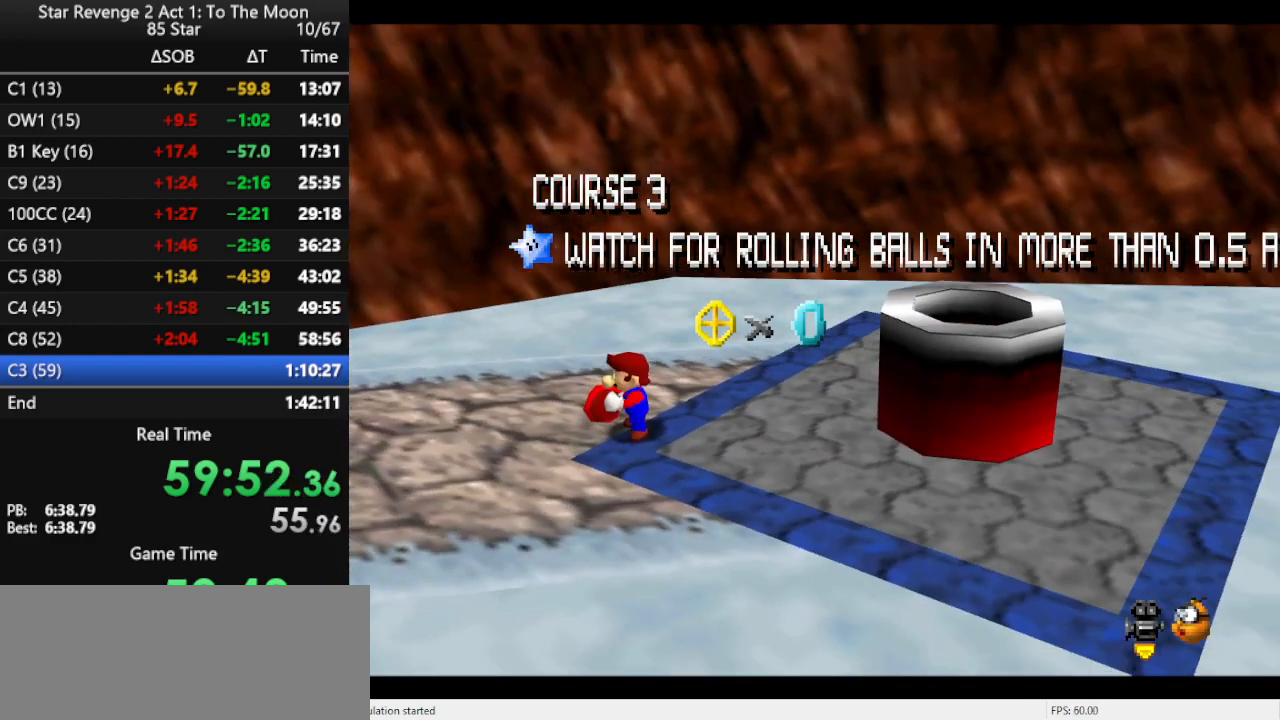
{"buttons": [], "left_stick": "right", "events": [[333, "left_stick", "right"]]}
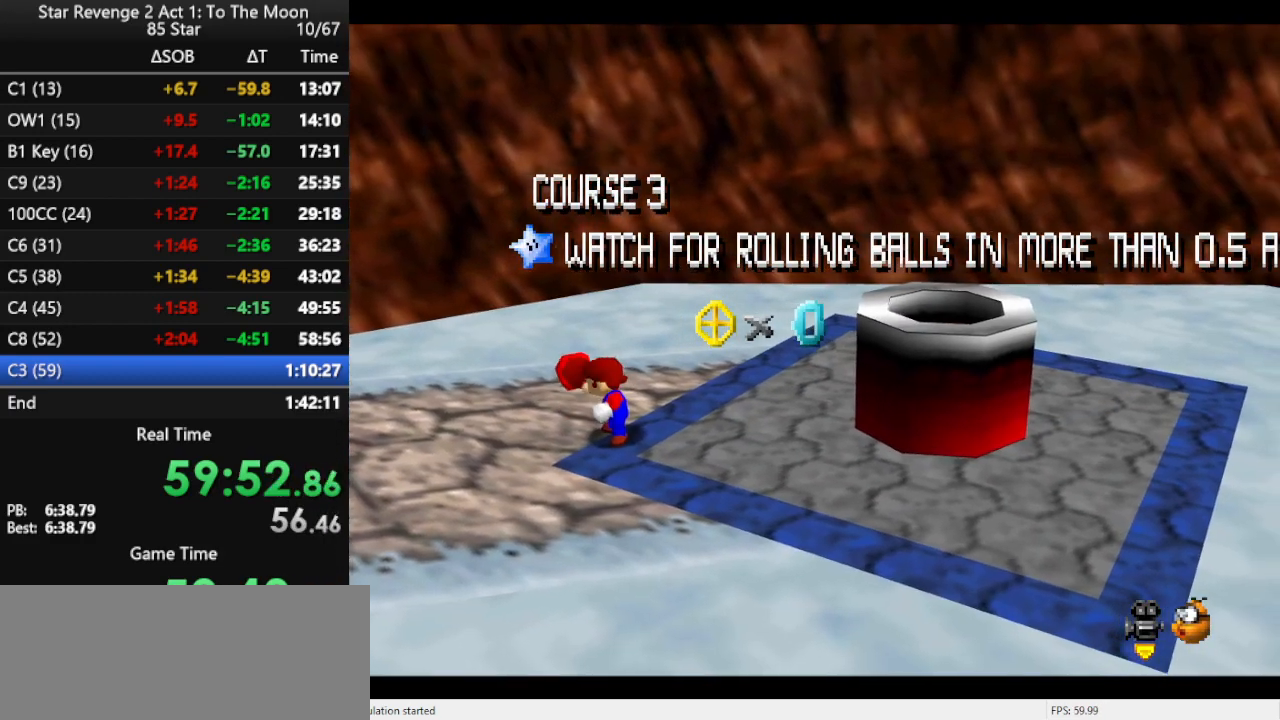
{"buttons": [], "left_stick": "right", "events": [[300, "A", "down"], [333, "A", "up"], [433, "A", "down"], [467, "A", "up"]]}
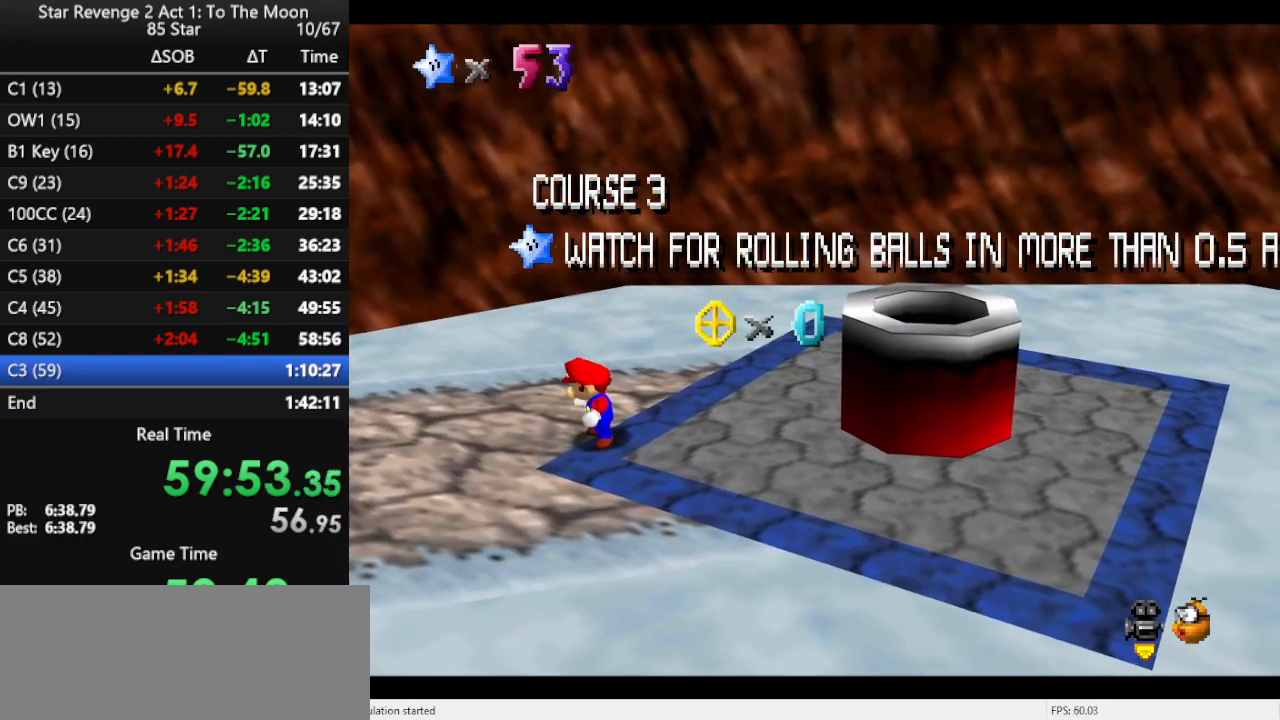
{"buttons": [], "left_stick": "right", "events": [[67, "A", "down"], [167, "A", "up"]]}
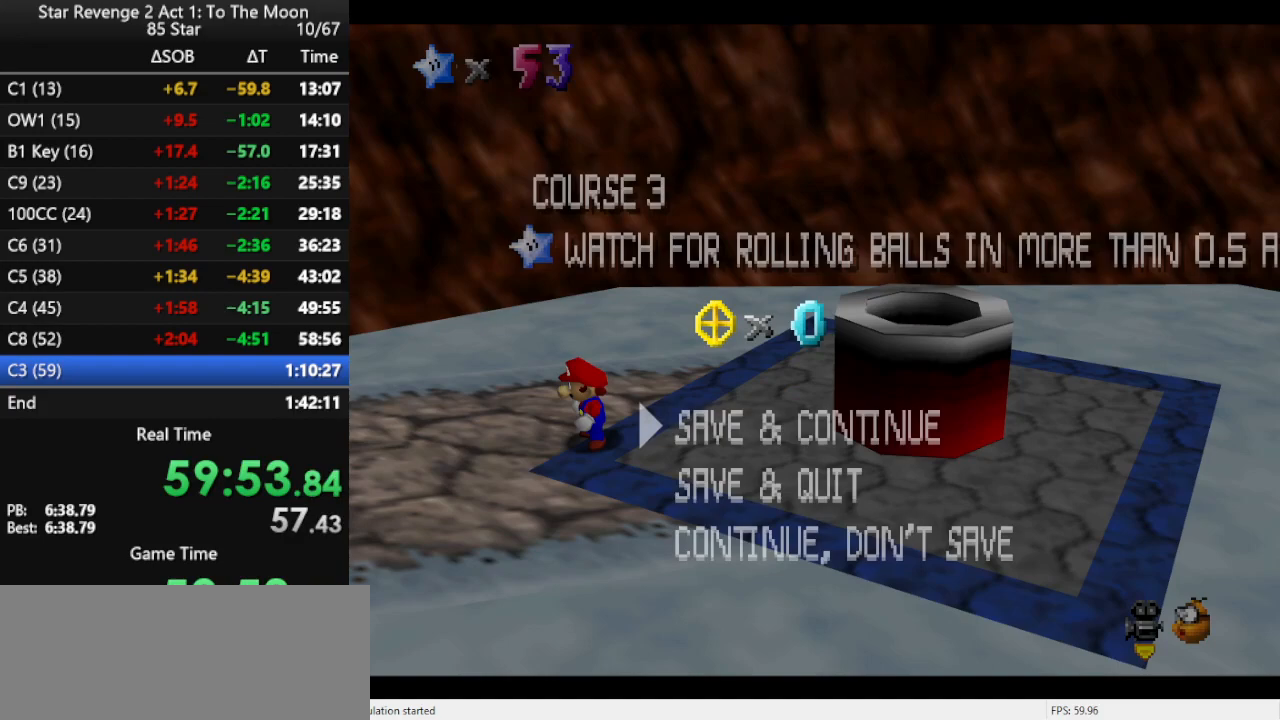
{"buttons": ["A"], "left_stick": "right", "events": [[133, "A", "down"], [233, "A", "up"], [333, "A", "down"]]}
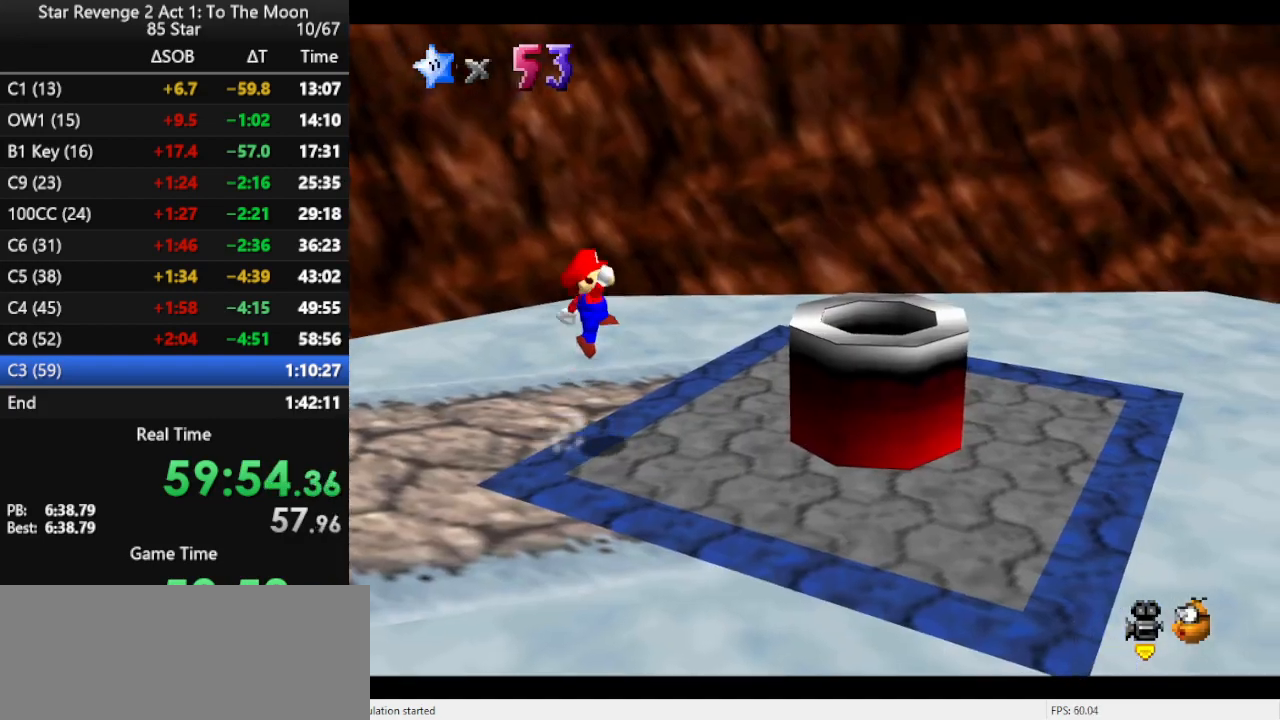
{"buttons": [], "left_stick": "center", "events": [[100, "A", "up"], [200, "B", "down"], [300, "B", "up"], [333, "left_stick", "center"]]}
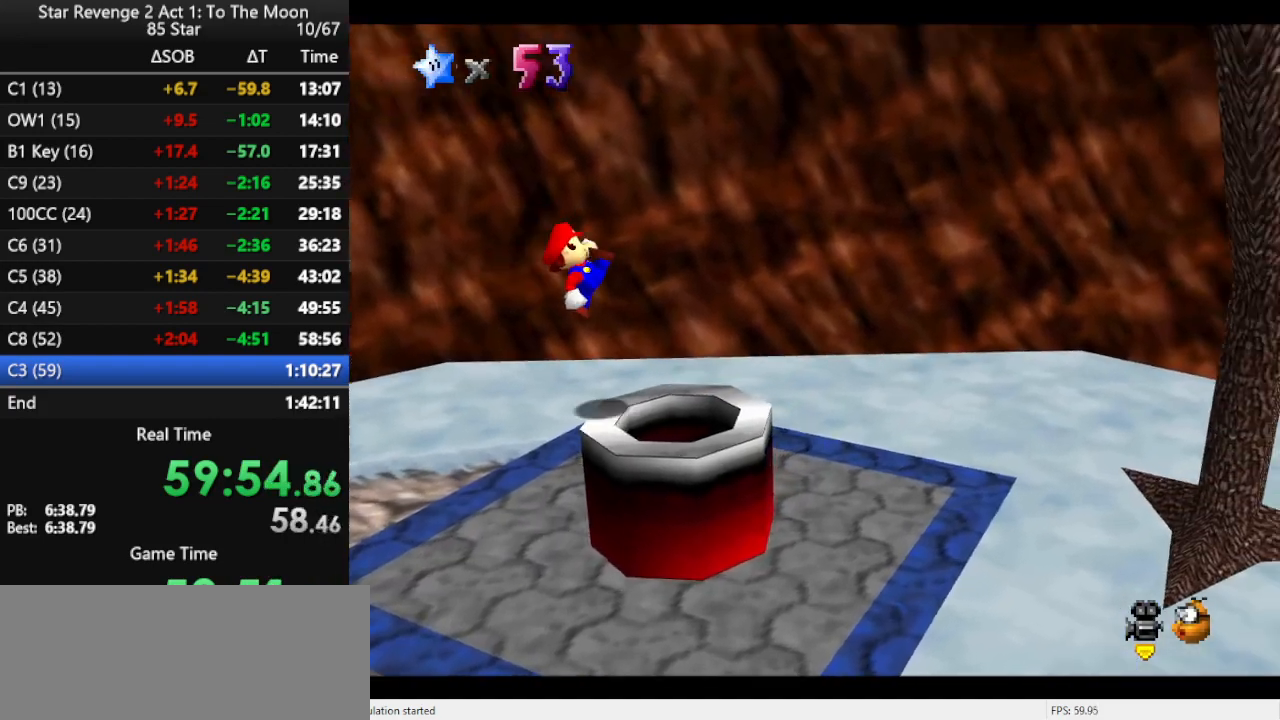
{"buttons": [], "left_stick": "center", "events": []}
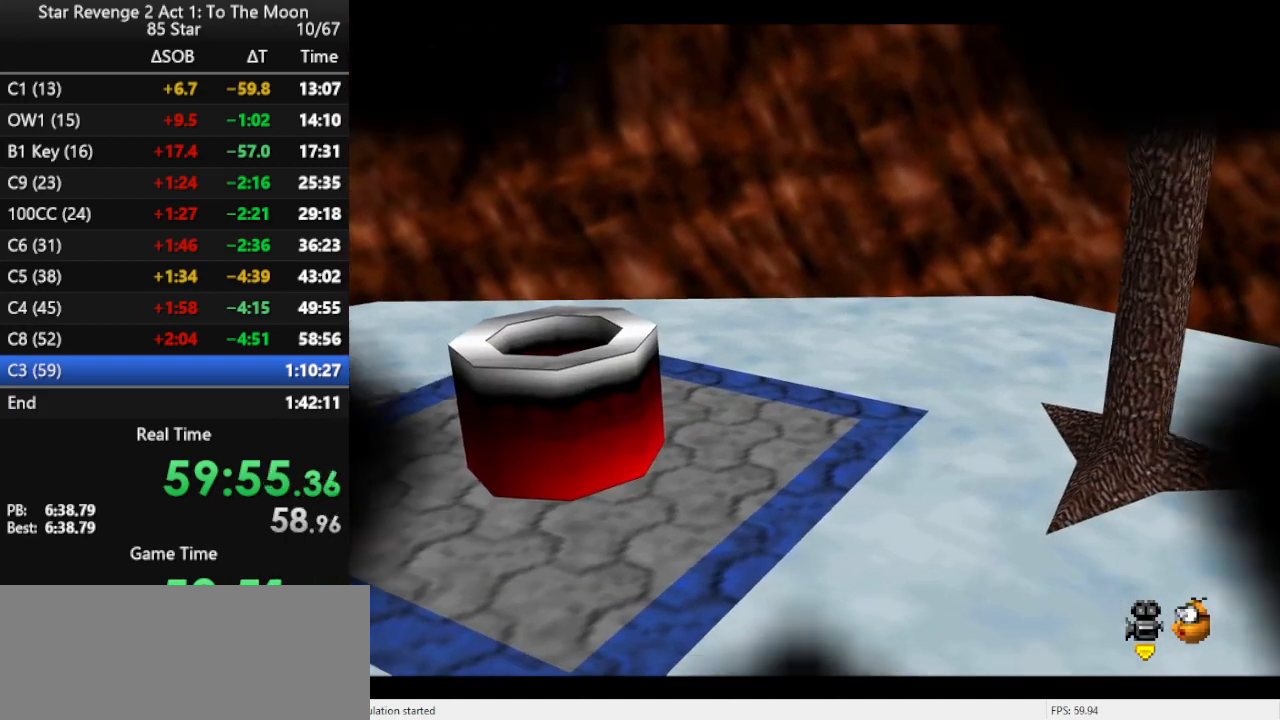
{"buttons": [], "left_stick": "center", "events": []}
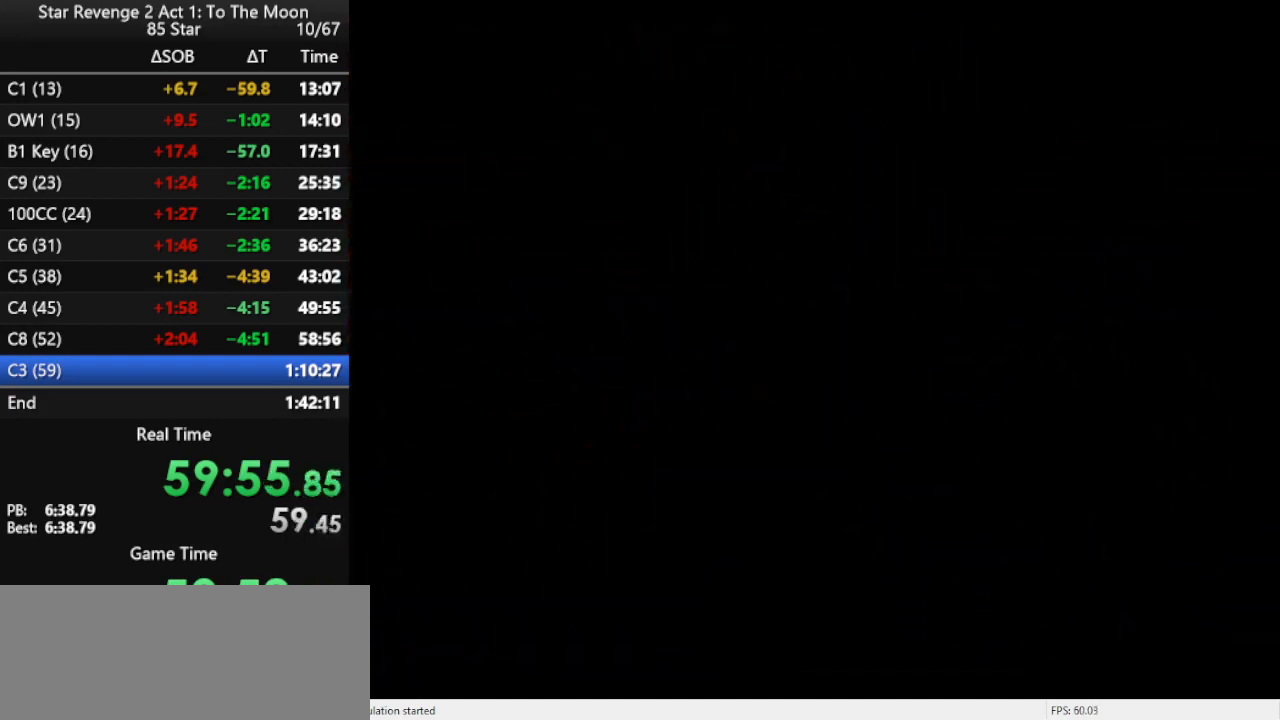
{"buttons": [], "left_stick": "center", "events": [[267, "B", "down"], [300, "B", "up"], [367, "B", "down"], [500, "B", "up"]]}
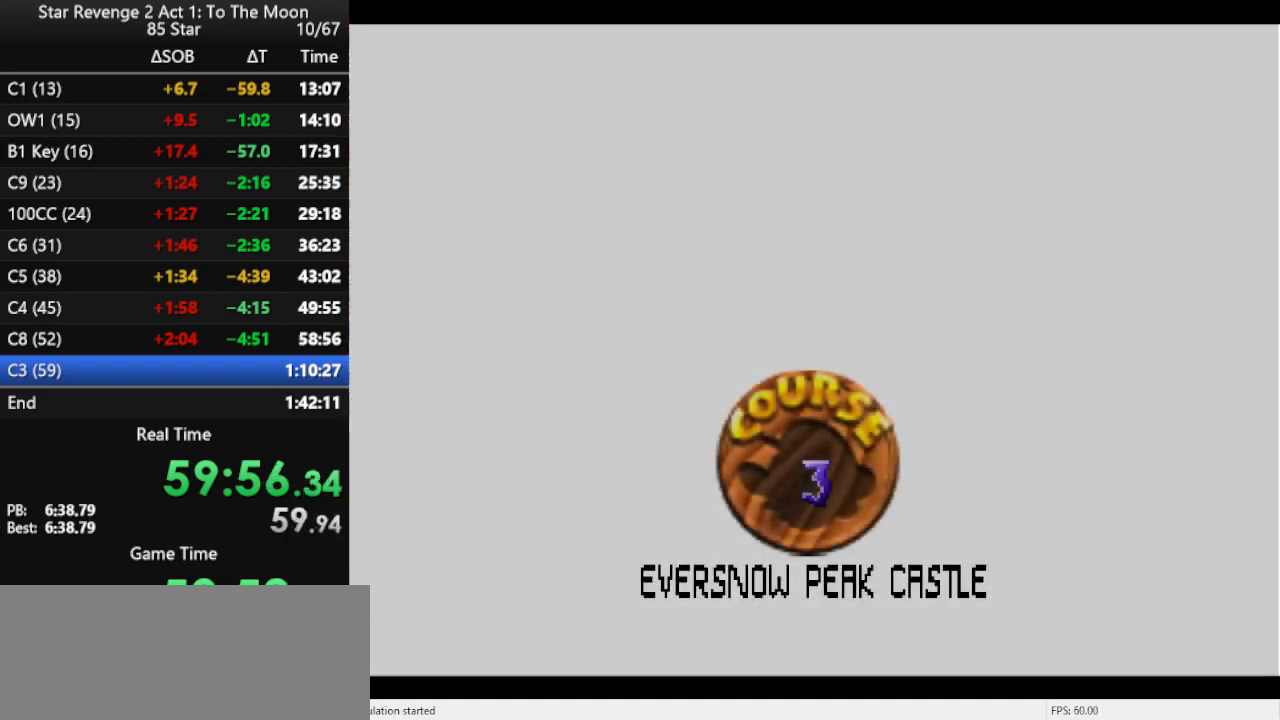
{"buttons": ["B"], "left_stick": "center", "events": [[33, "B", "down"], [100, "B", "up"], [300, "B", "down"], [367, "B", "up"], [433, "B", "down"]]}
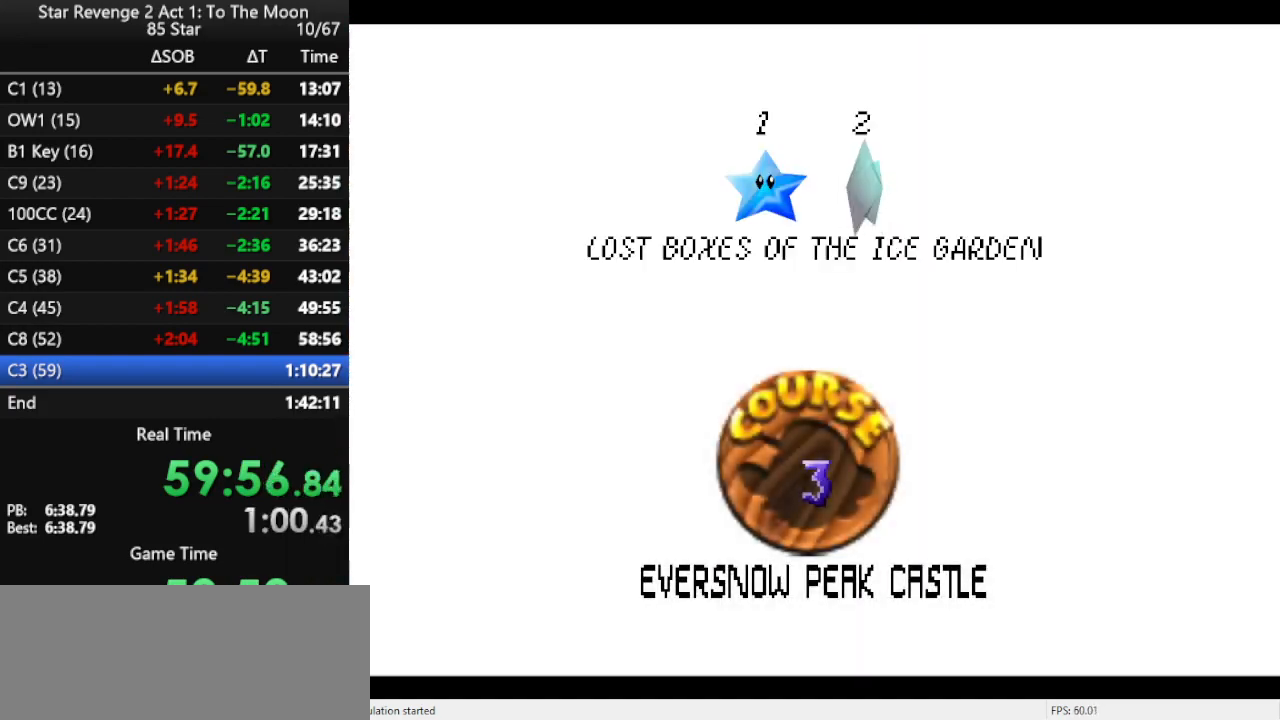
{"buttons": [], "left_stick": "center", "events": [[33, "B", "up"], [67, "B", "down"], [133, "B", "up"], [200, "B", "down"], [400, "B", "up"]]}
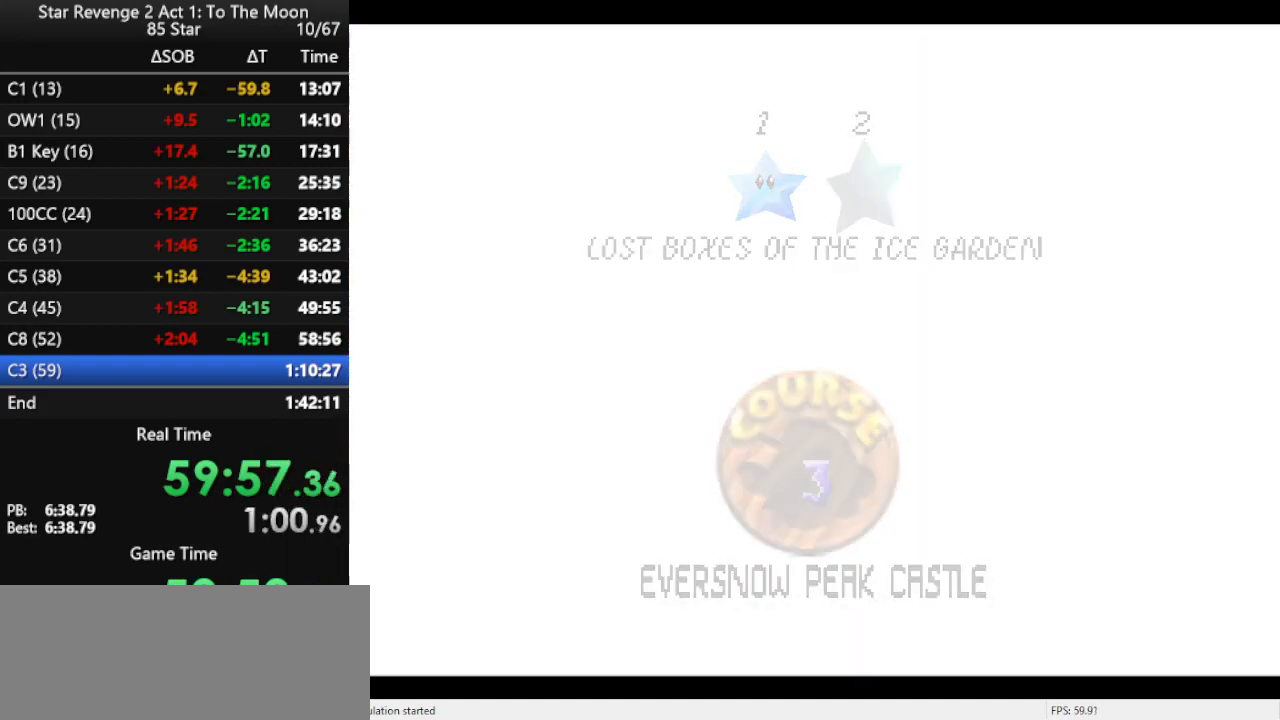
{"buttons": [], "left_stick": "center", "events": []}
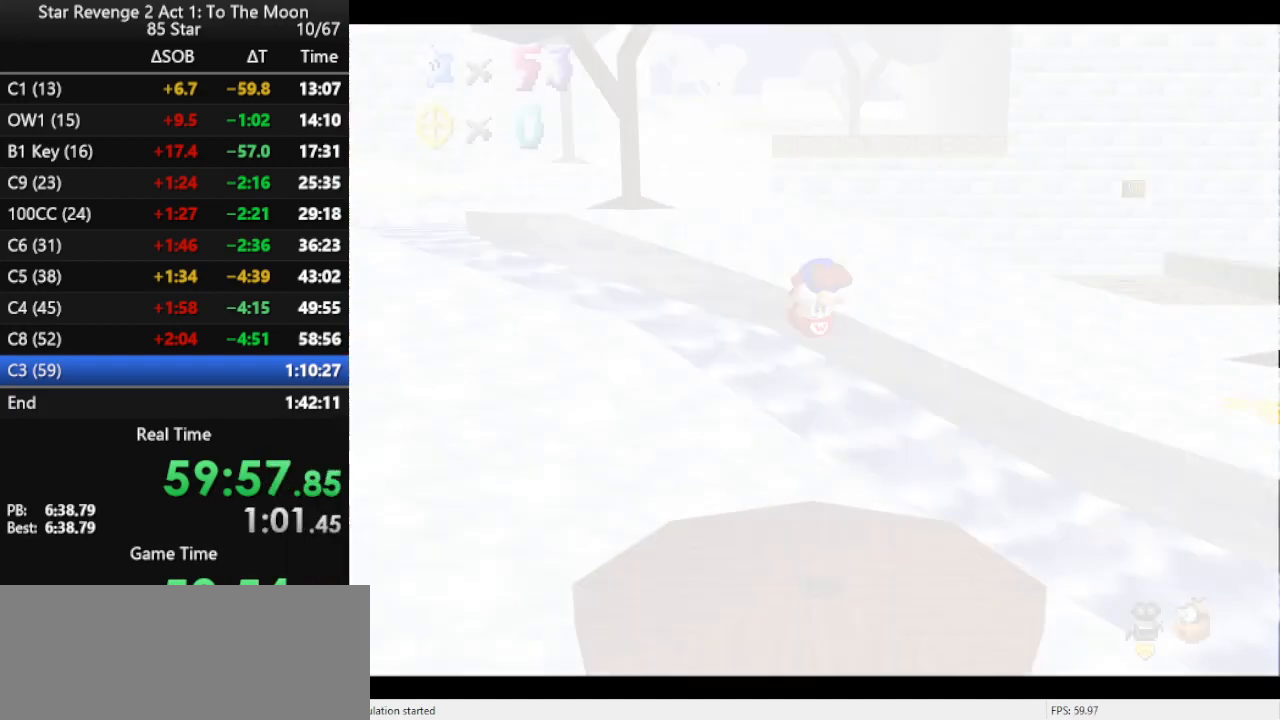
{"buttons": [], "left_stick": "up-left", "events": [[200, "left_stick", "up"], [467, "left_stick", "up-left"]]}
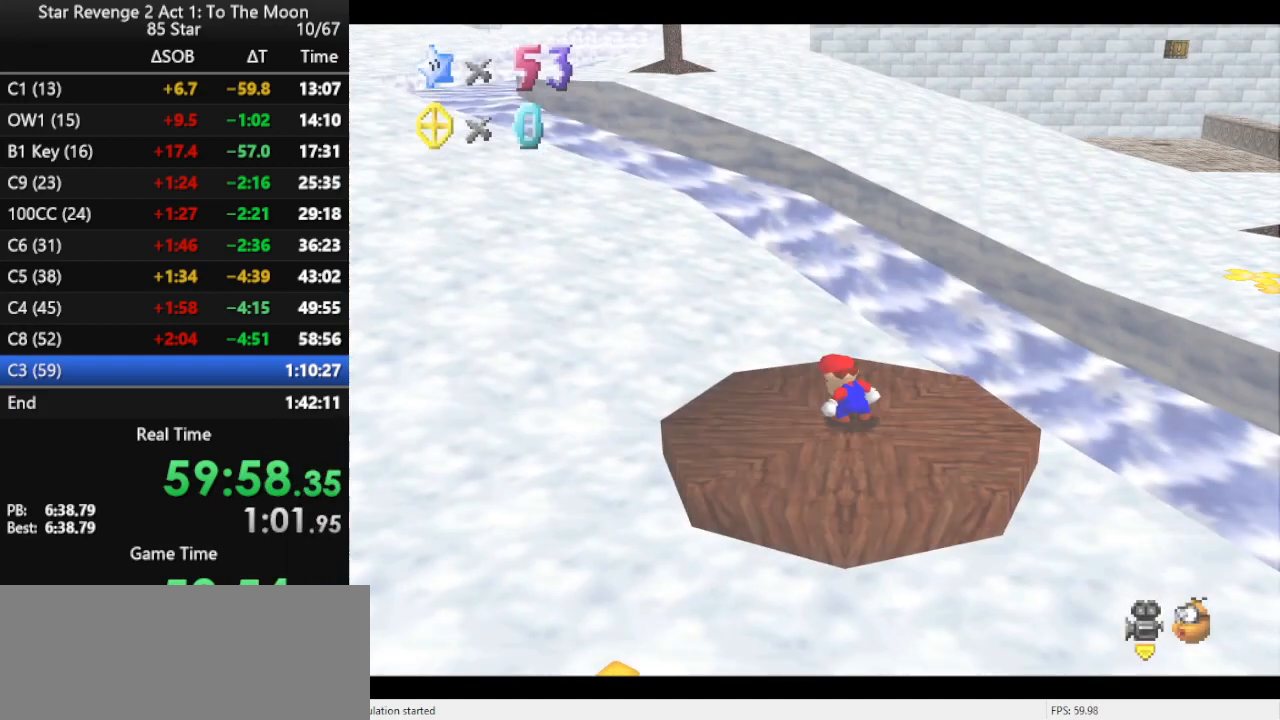
{"buttons": ["A"], "left_stick": "up-left", "events": [[500, "A", "down"]]}
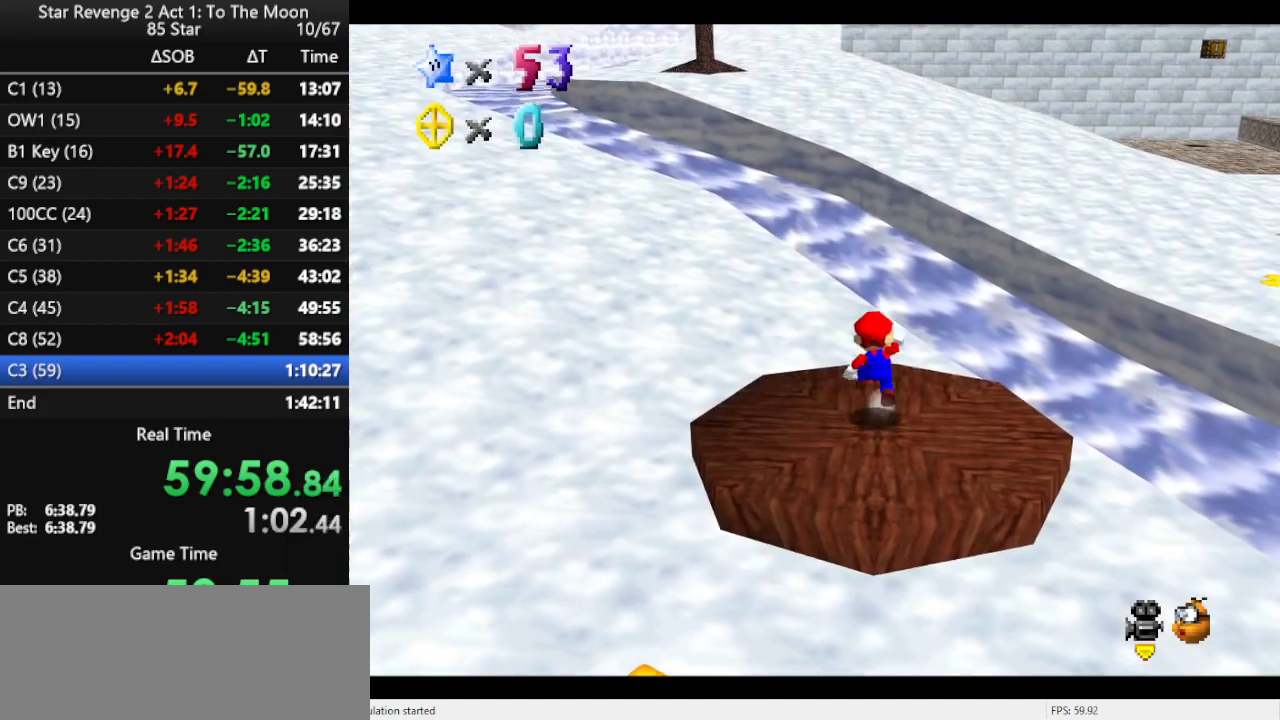
{"buttons": [], "left_stick": "up-left", "events": [[300, "A", "up"]]}
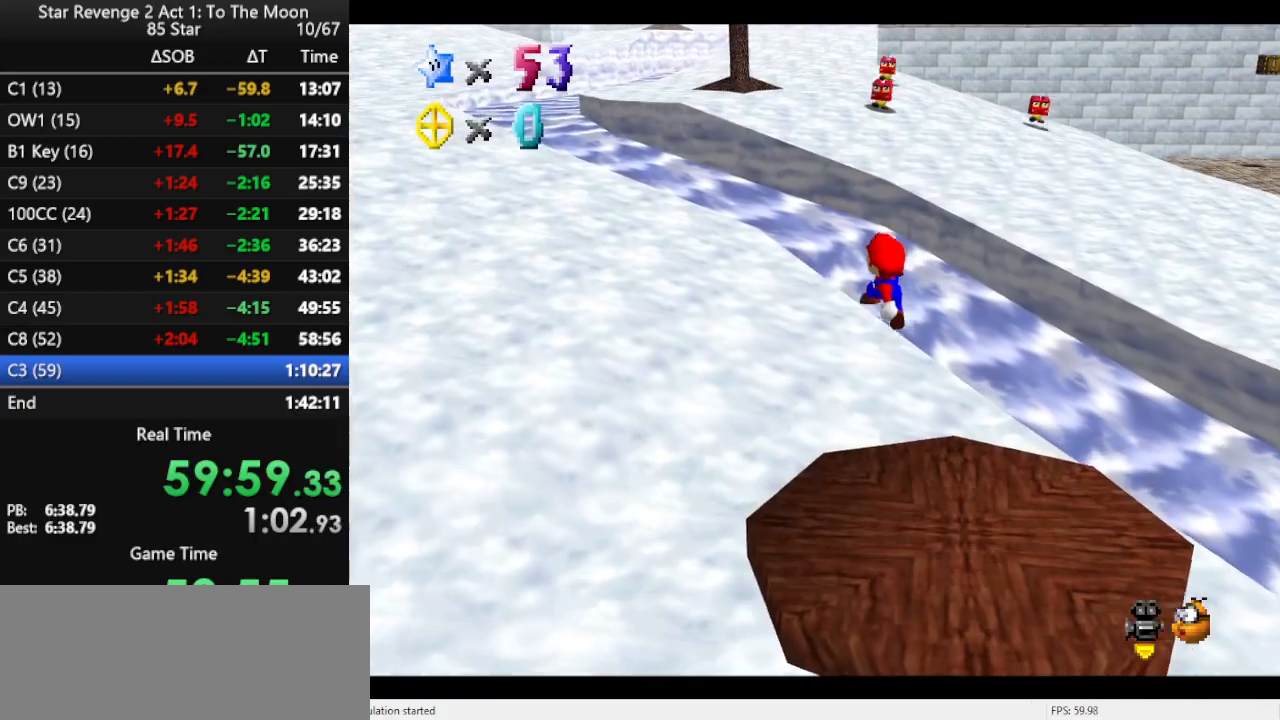
{"buttons": [], "left_stick": "up-left", "events": [[167, "B", "down"], [233, "B", "up"], [333, "B", "down"], [467, "B", "up"]]}
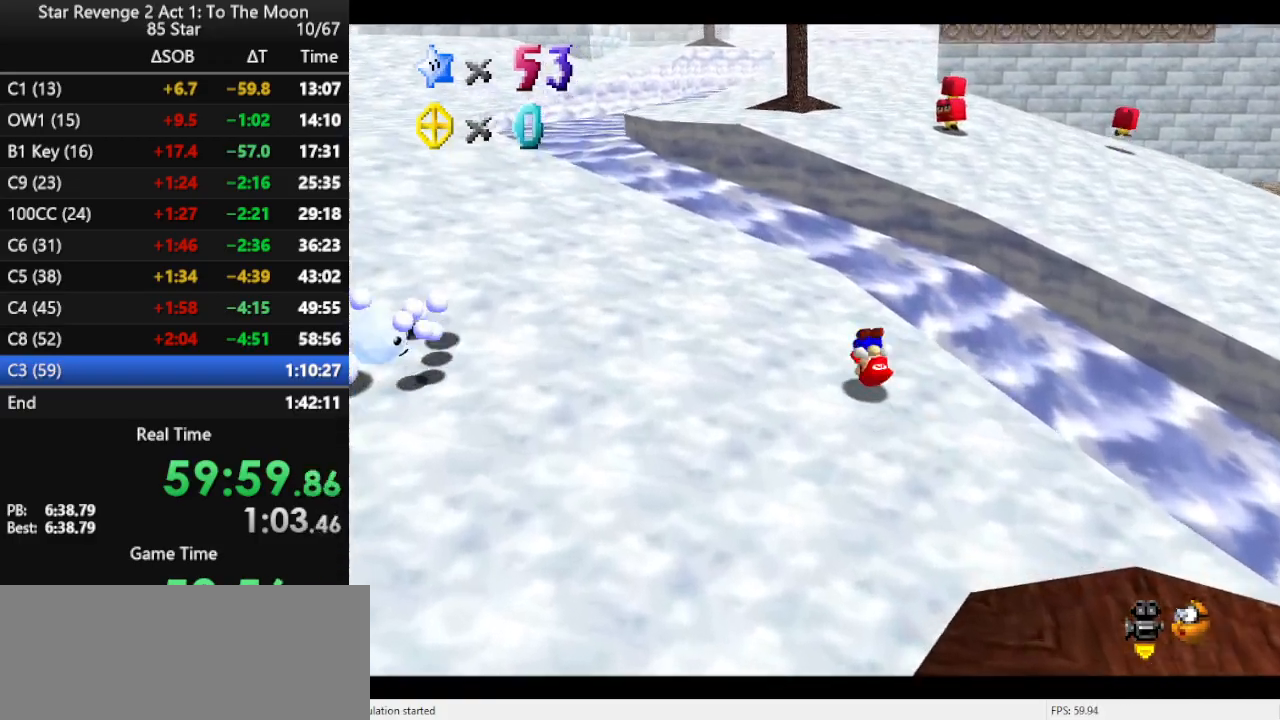
{"buttons": ["B"], "left_stick": "up", "events": [[167, "left_stick", "up"], [367, "A", "down"], [400, "B", "down"], [500, "A", "up"]]}
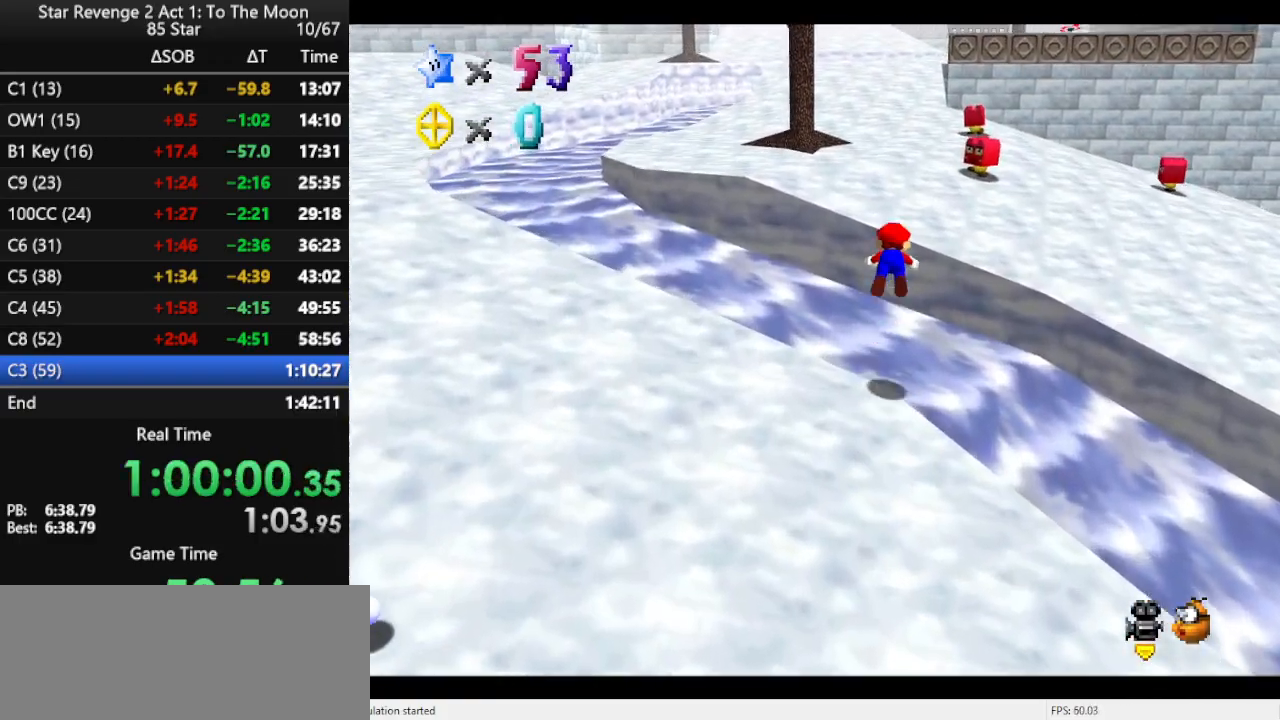
{"buttons": [], "left_stick": "up", "events": [[67, "B", "up"]]}
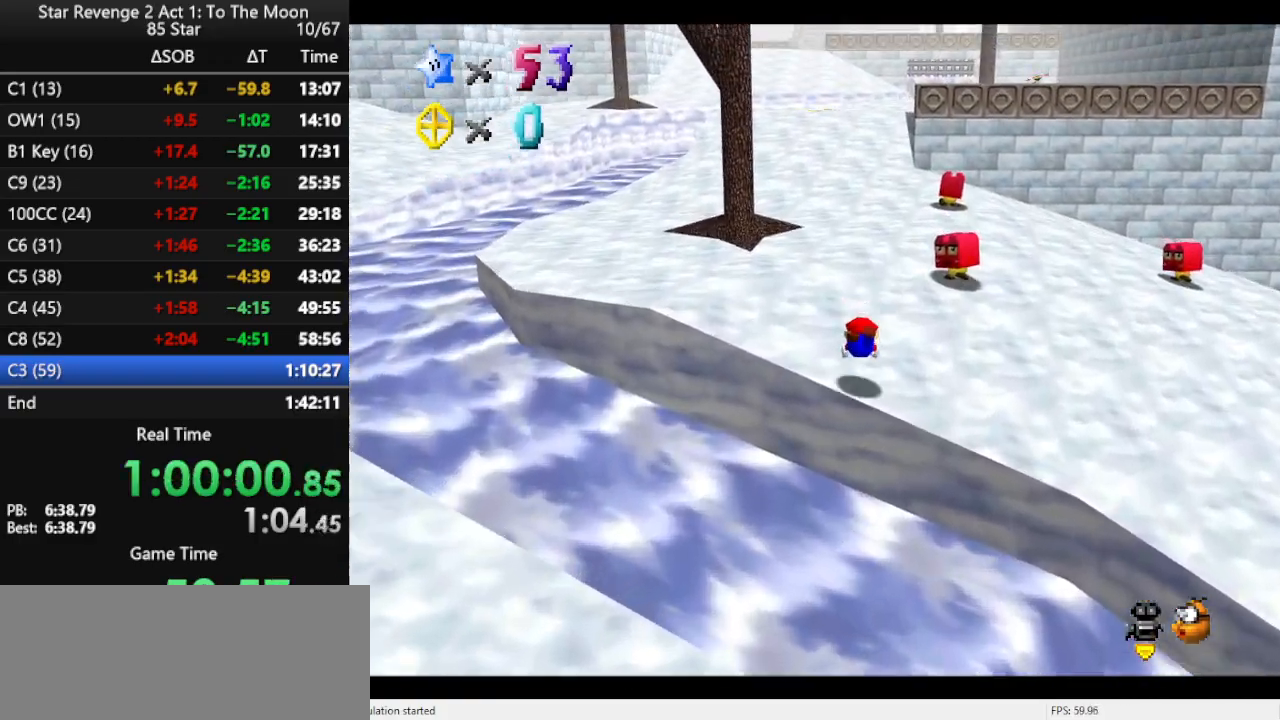
{"buttons": [], "left_stick": "up", "events": [[133, "A", "down"], [200, "A", "up"], [267, "A", "down"], [367, "A", "up"]]}
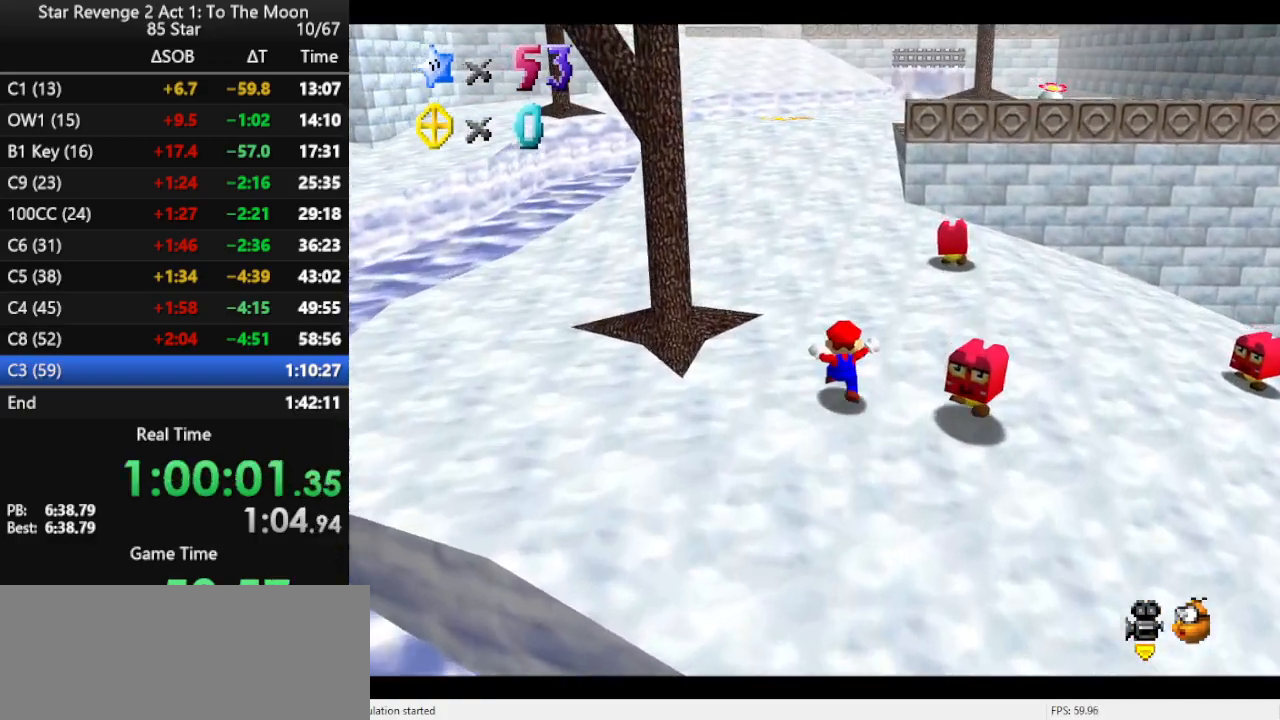
{"buttons": ["A", "B"], "left_stick": "up", "events": [[167, "A", "down"], [167, "B", "down"]]}
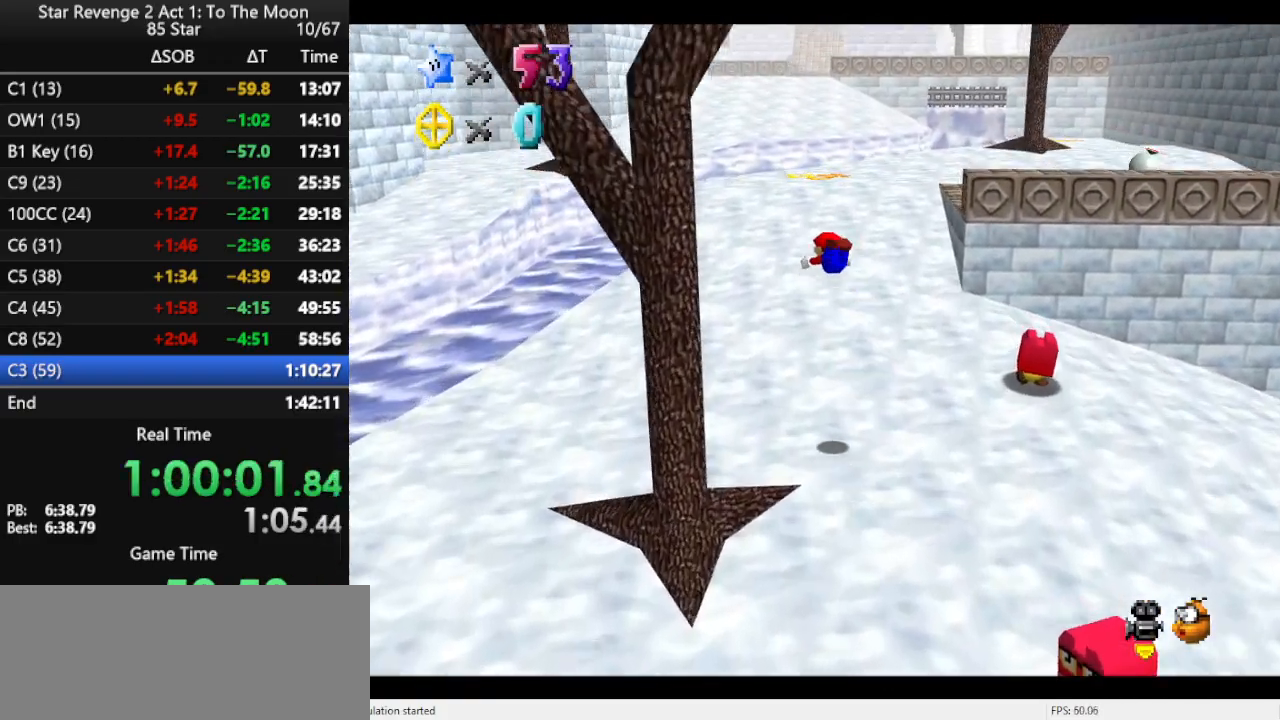
{"buttons": [], "left_stick": "up", "events": [[33, "A", "up"], [33, "B", "up"]]}
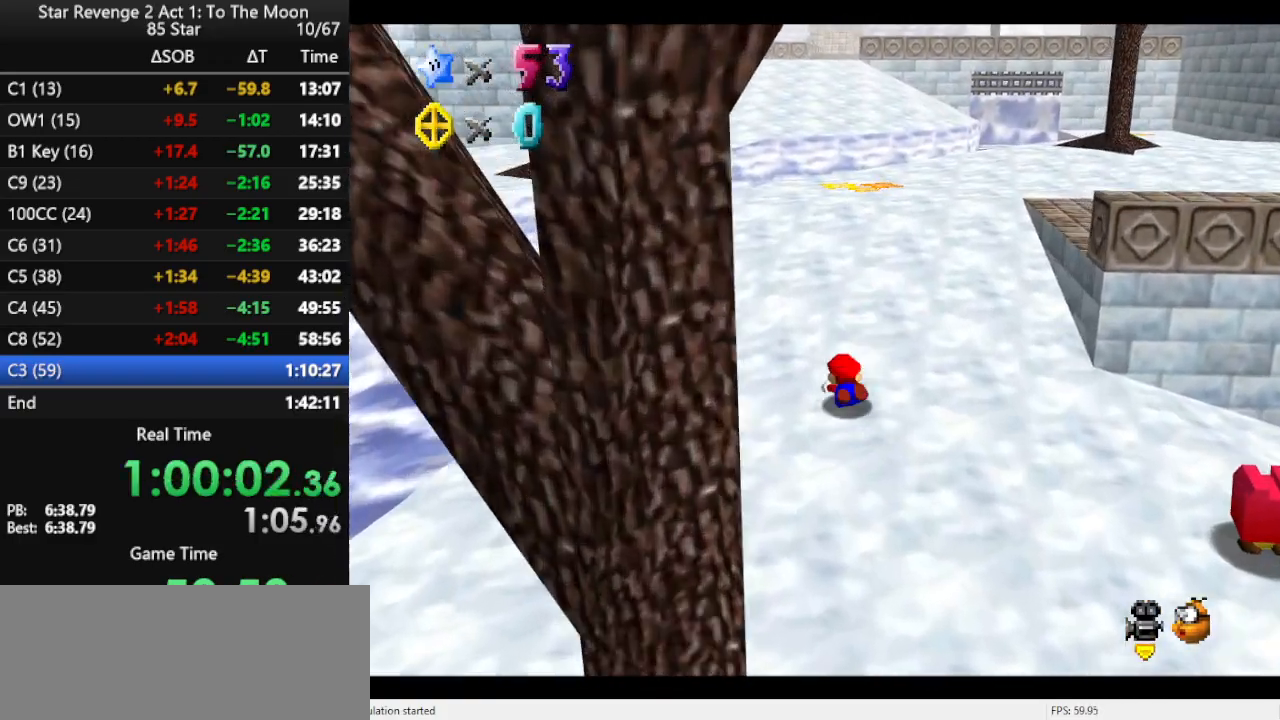
{"buttons": ["A"], "left_stick": "up", "events": [[33, "A", "down"], [133, "A", "up"], [200, "A", "down"], [333, "A", "up"], [500, "A", "down"]]}
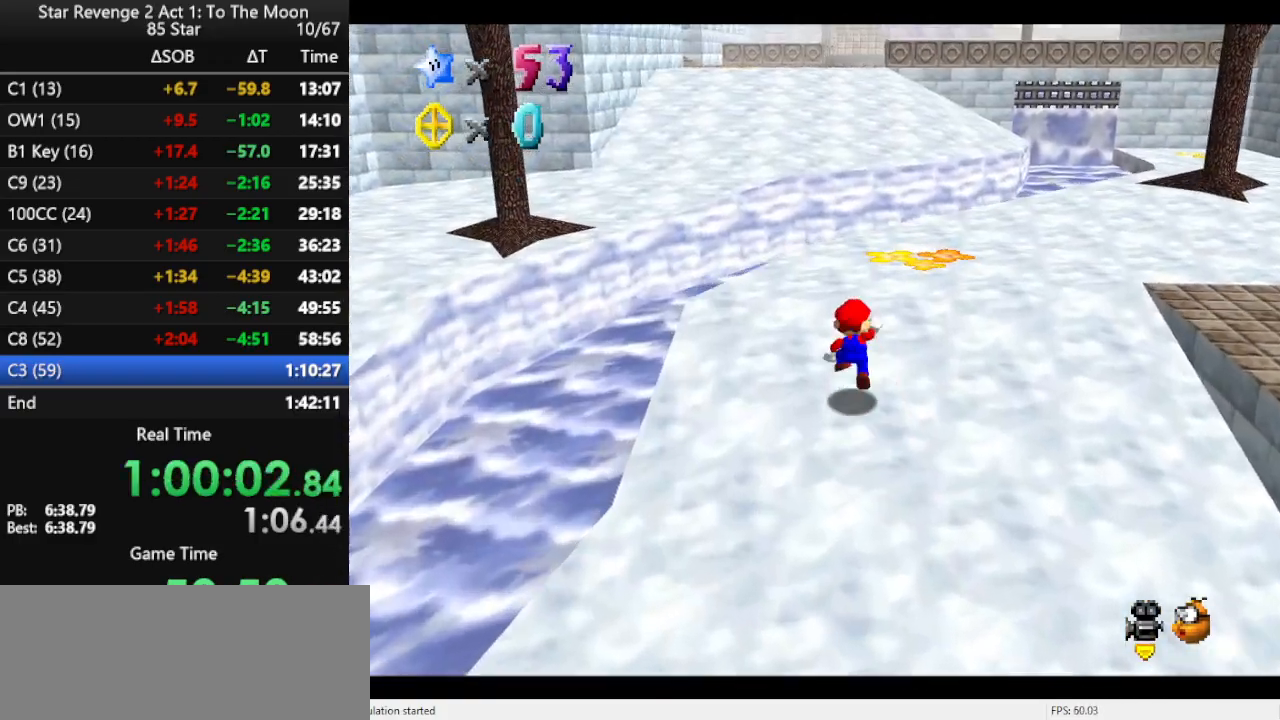
{"buttons": ["A"], "left_stick": "up", "events": [[33, "A", "up"], [433, "A", "down"]]}
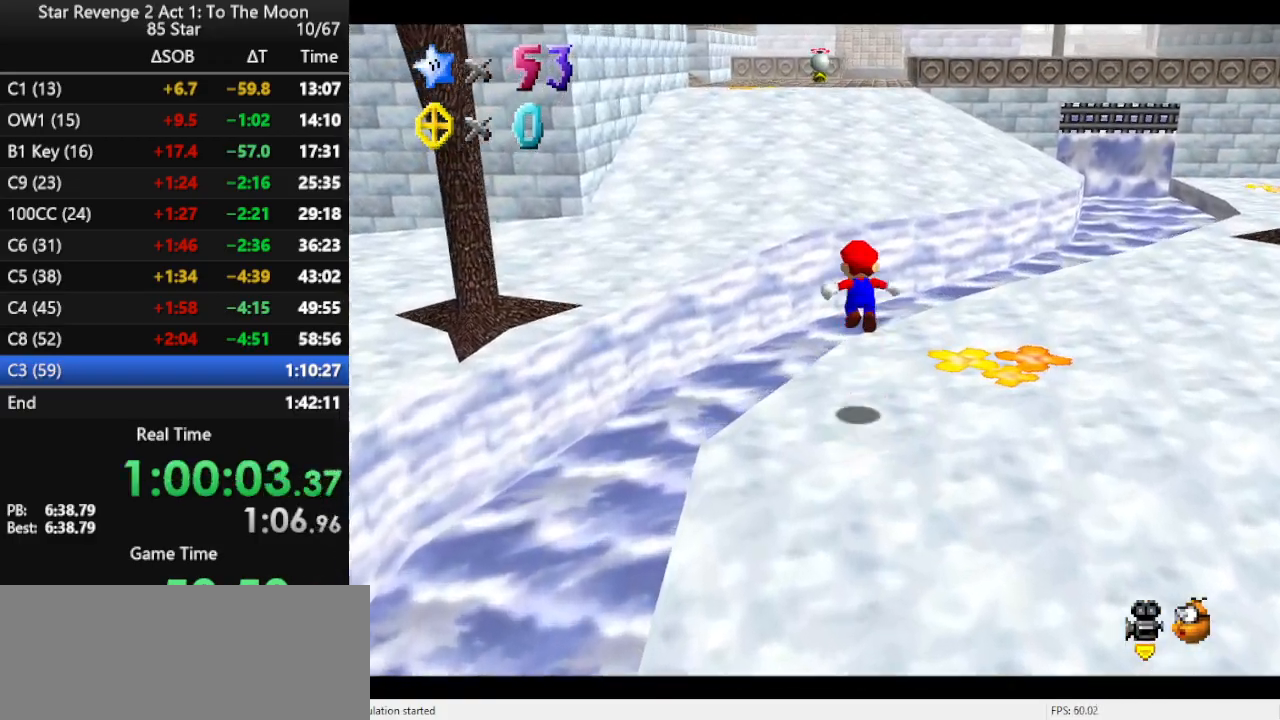
{"buttons": [], "left_stick": "up-left", "events": [[100, "left_stick", "up-left"], [167, "B", "down"], [333, "A", "up"], [367, "B", "up"]]}
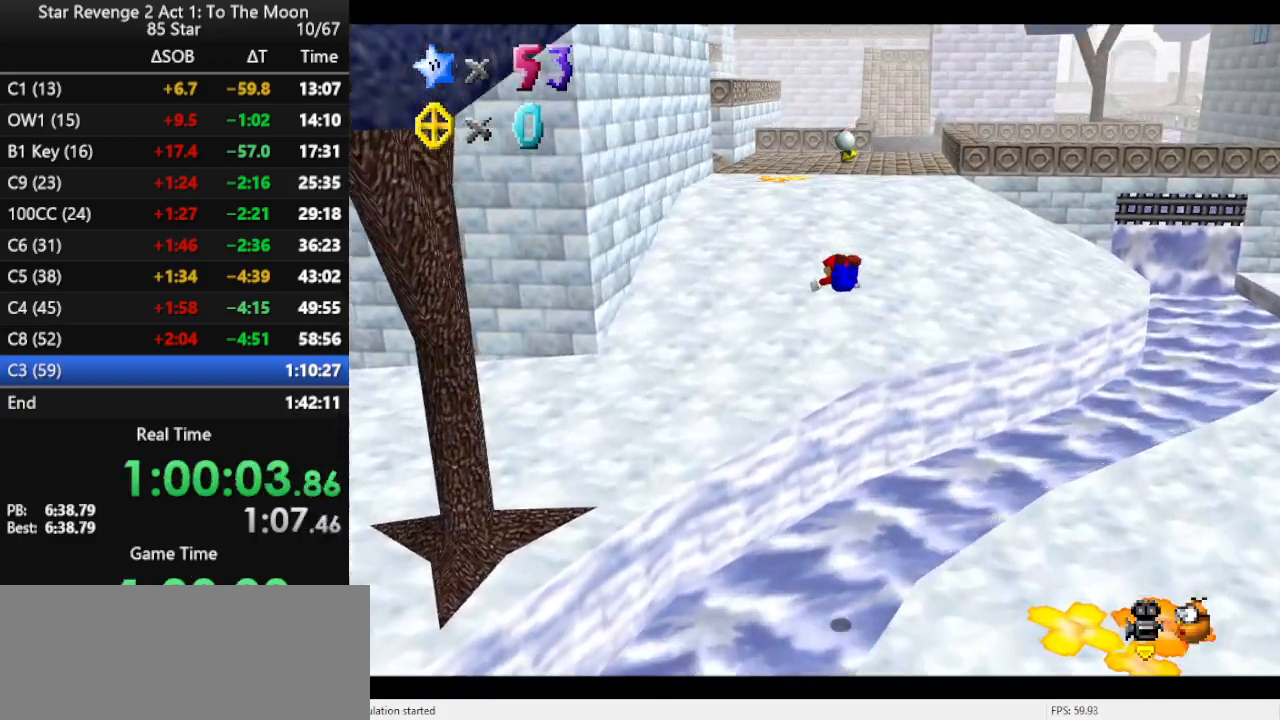
{"buttons": ["A"], "left_stick": "up", "events": [[333, "left_stick", "up"], [467, "A", "down"]]}
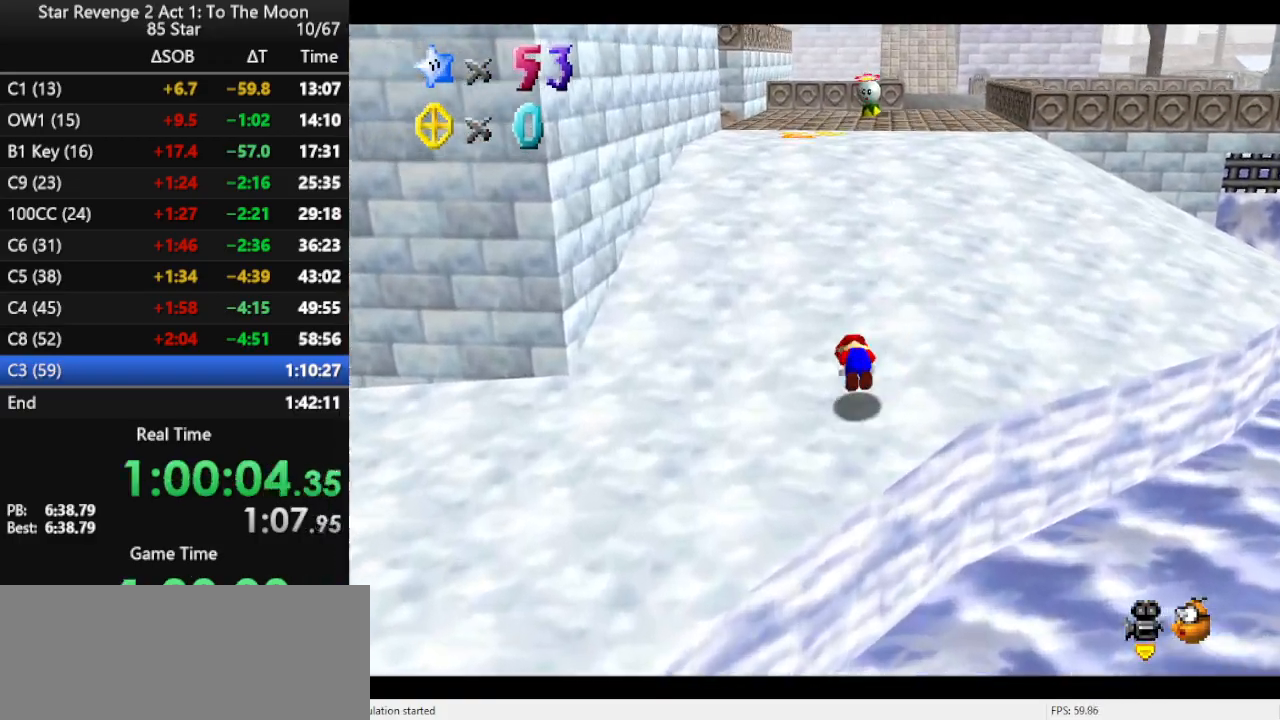
{"buttons": ["A"], "left_stick": "up", "events": [[33, "A", "up"], [133, "A", "down"], [233, "A", "up"], [467, "A", "down"]]}
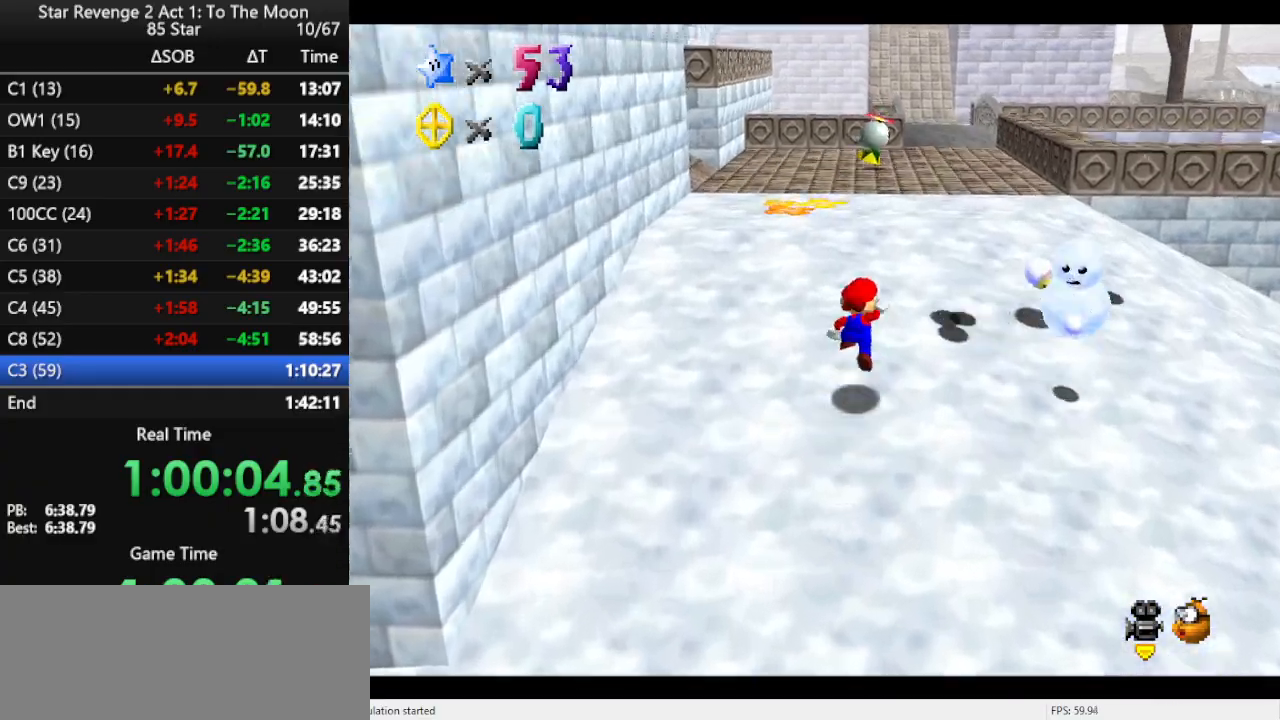
{"buttons": [], "left_stick": "up", "events": [[33, "B", "down"], [100, "A", "up"], [133, "B", "up"], [267, "C_LEFT", "down"], [367, "C_LEFT", "up"]]}
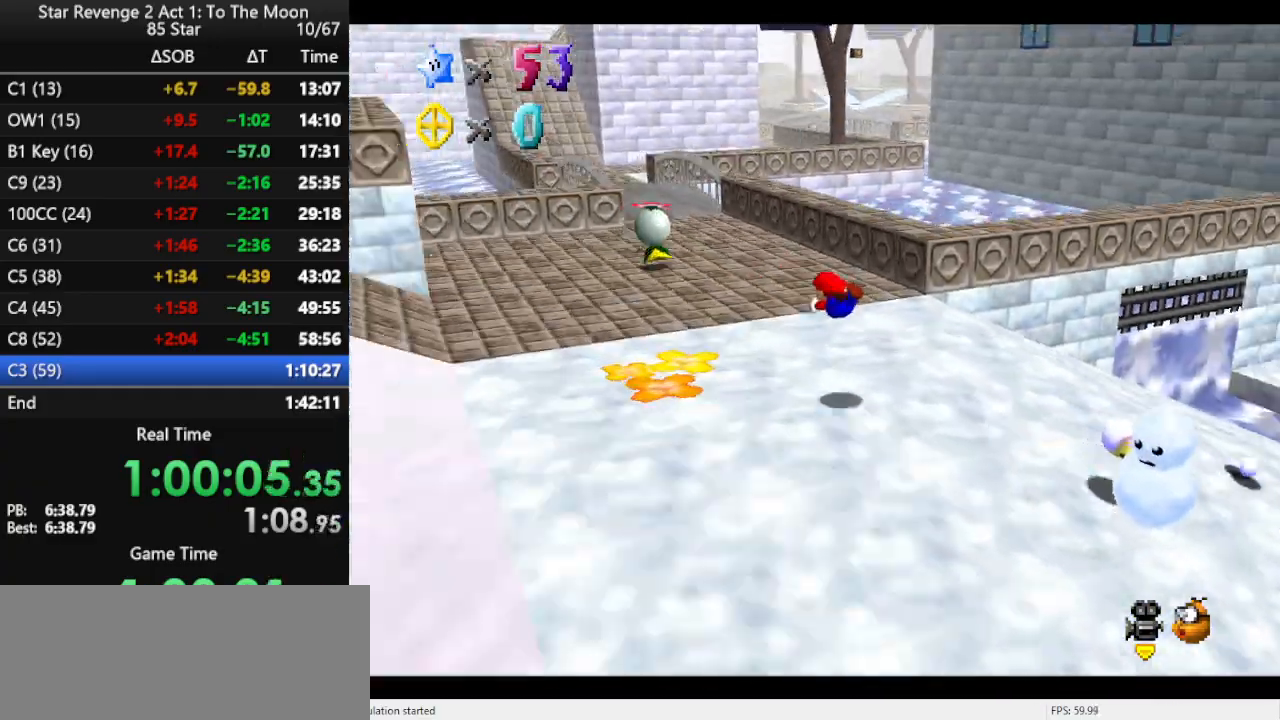
{"buttons": ["A"], "left_stick": "up-left", "events": [[100, "left_stick", "up-left"], [267, "A", "down"], [333, "A", "up"], [400, "A", "down"]]}